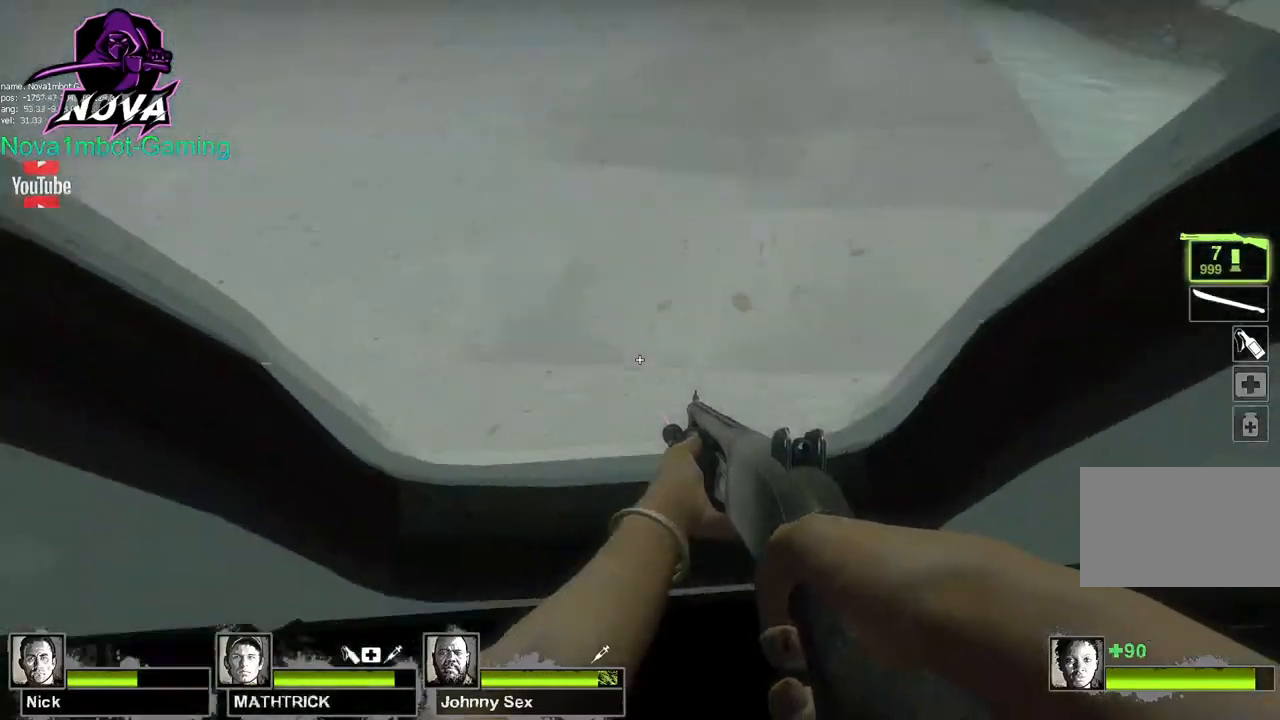
Gameplay with keyboard and mouse; each line is a JSON object with the keys and mouse buttons held at the frame after it. "events" lists presses ("down") and releases ("up") of "1", "2", "3", "4", "5", "a", "alt", "c", "caps_lock", "ctrl", "d", "e", "f", "g", "q", "r", "s", "shift", "space", "t", "tab", "v", "w", "x", "z", "mouse_left", "mouse_wheel" and "mouse_right" between this image and that frame as [ms after this image, input, new state], when the widget could be followed in between. "mouse_left", "mouse_wheel", "mouse_right" = the "left", "wheel", "right" buttons of the "mouse" list. No other keys are recorded. "wheel" means that the mouse wheel is clicked or scrolled. Not read: mouse_move.
{"keys": ["w"], "mouse": [], "events": [[117, "d", "down"], [317, "d", "up"]]}
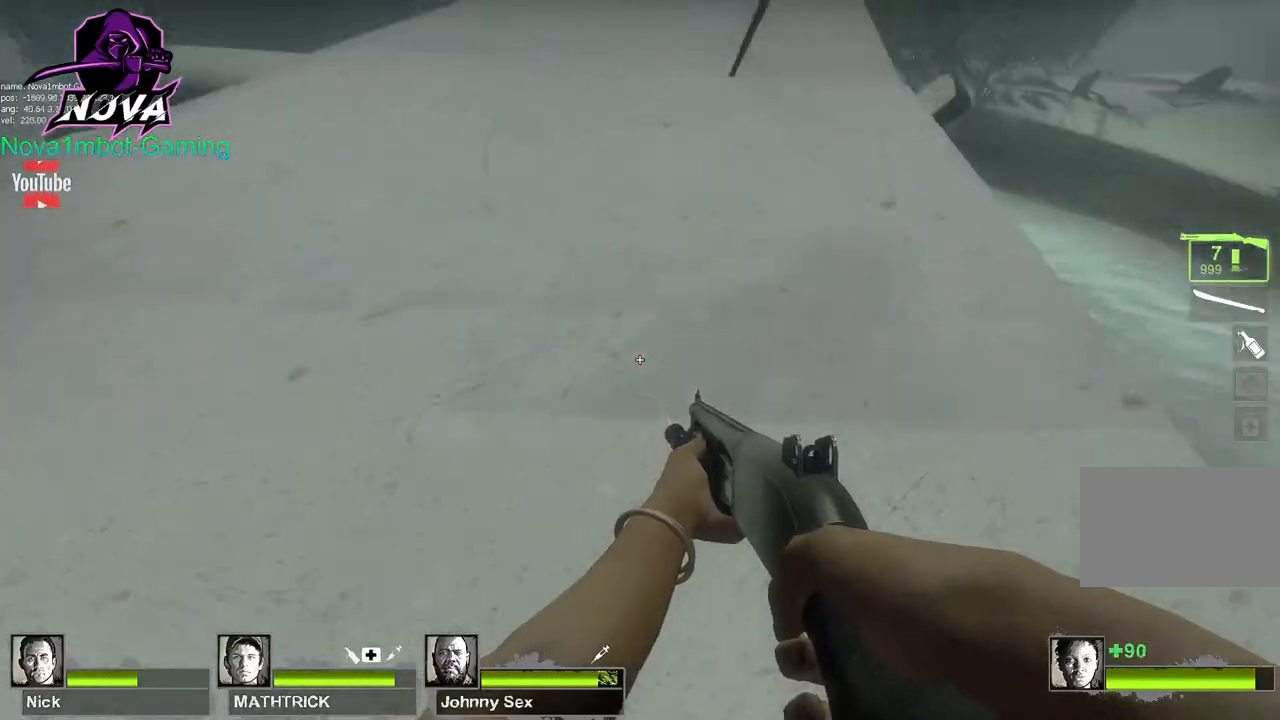
{"keys": ["w"], "mouse": [], "events": []}
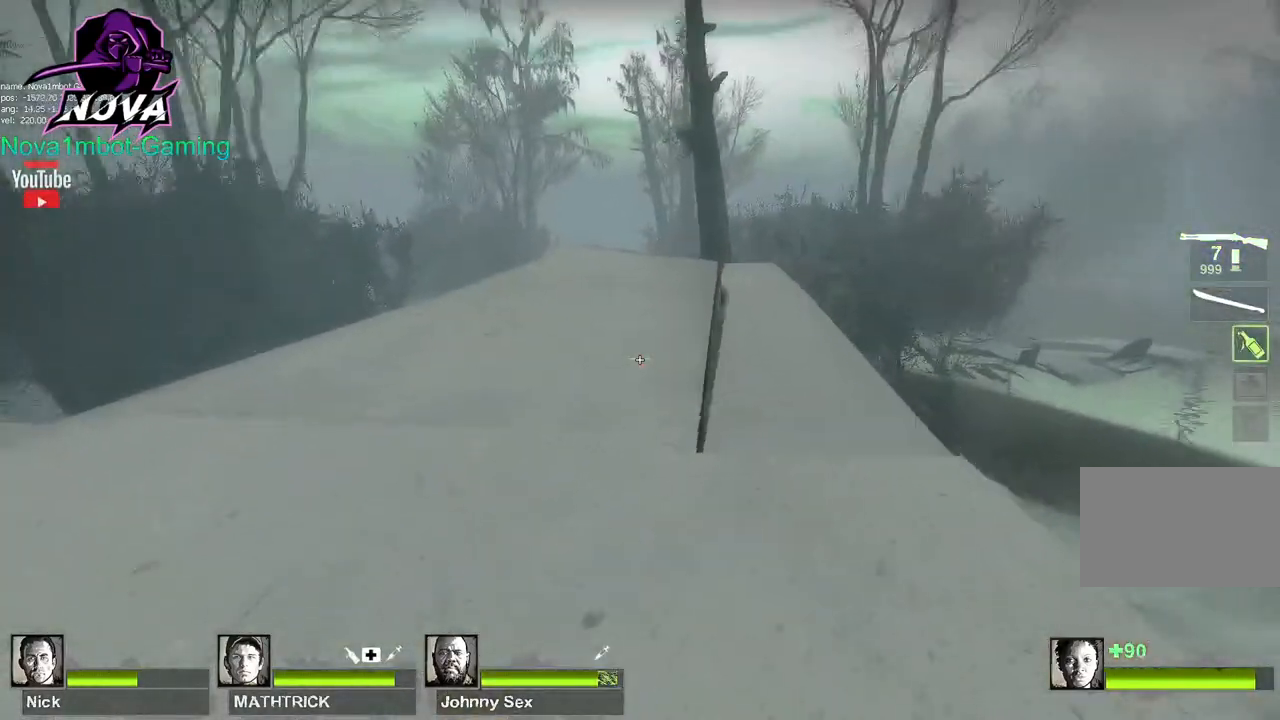
{"keys": ["w"], "mouse": ["left"], "events": [[250, "mouse_left", "down"]]}
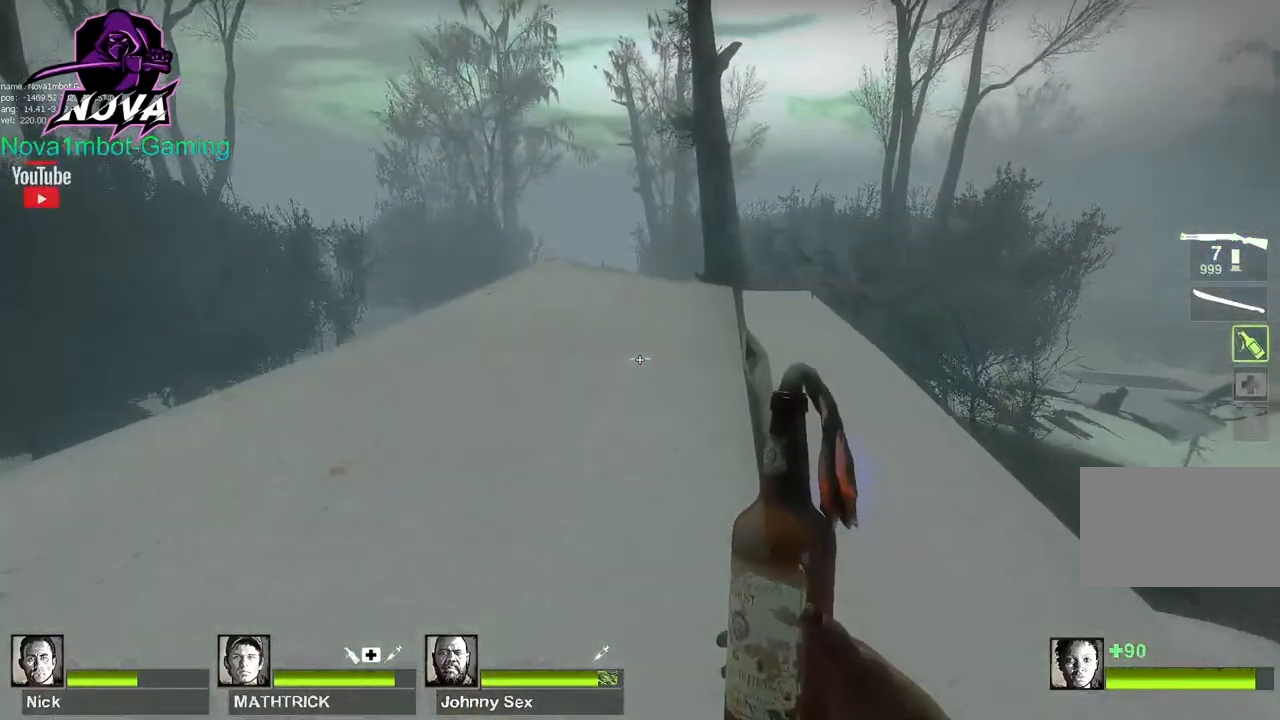
{"keys": ["w"], "mouse": ["left"], "events": []}
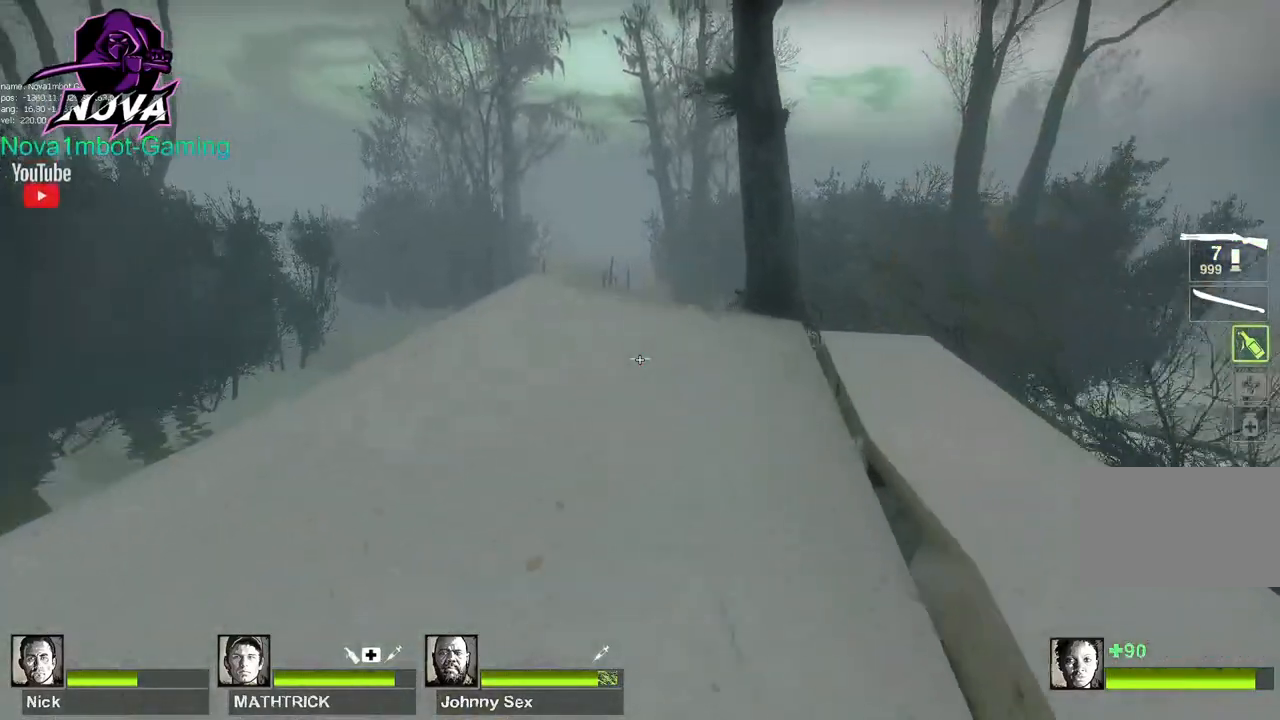
{"keys": ["w"], "mouse": ["left"], "events": []}
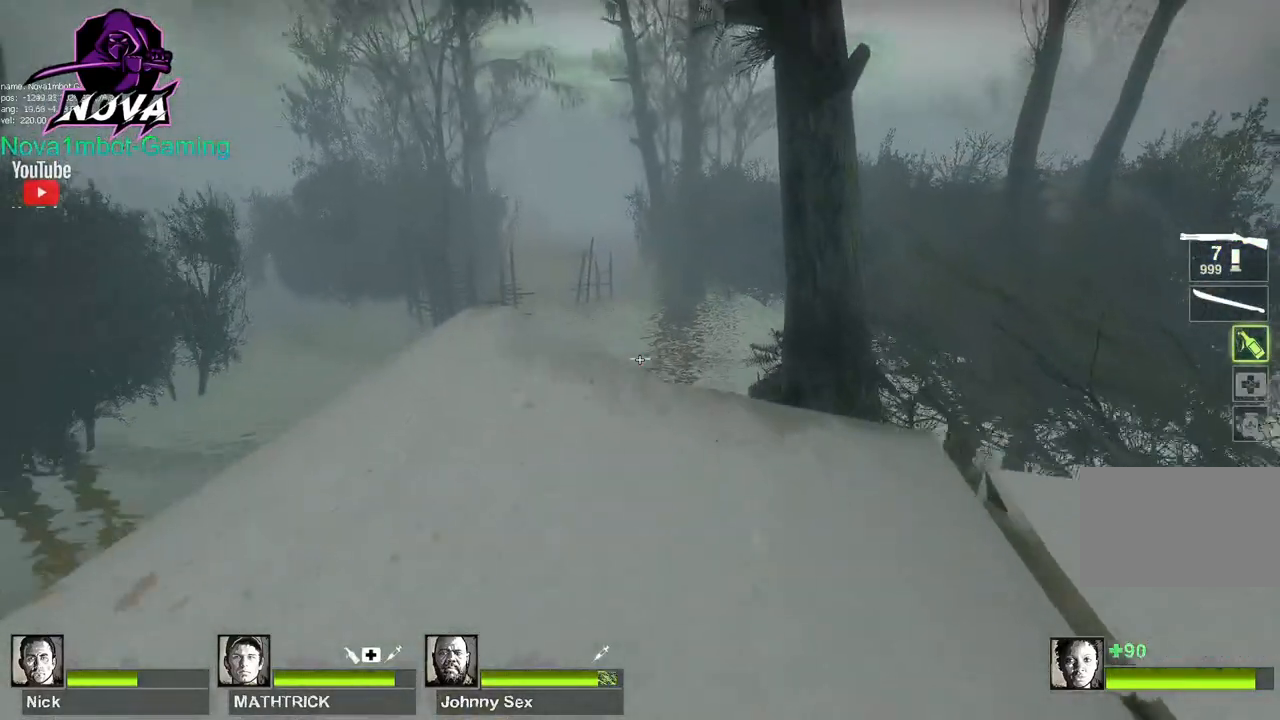
{"keys": ["w"], "mouse": ["left"], "events": []}
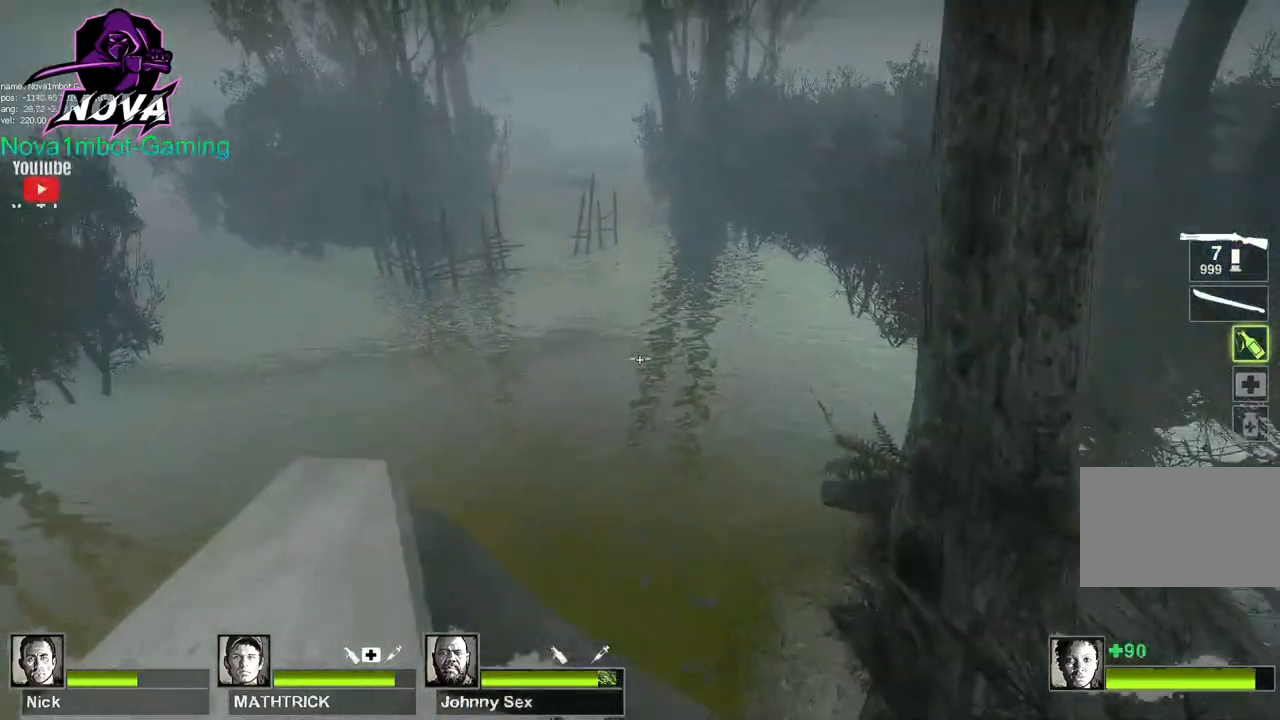
{"keys": ["a"], "mouse": ["left"], "events": [[117, "space", "down"], [267, "a", "down"], [267, "w", "up"], [300, "space", "up"]]}
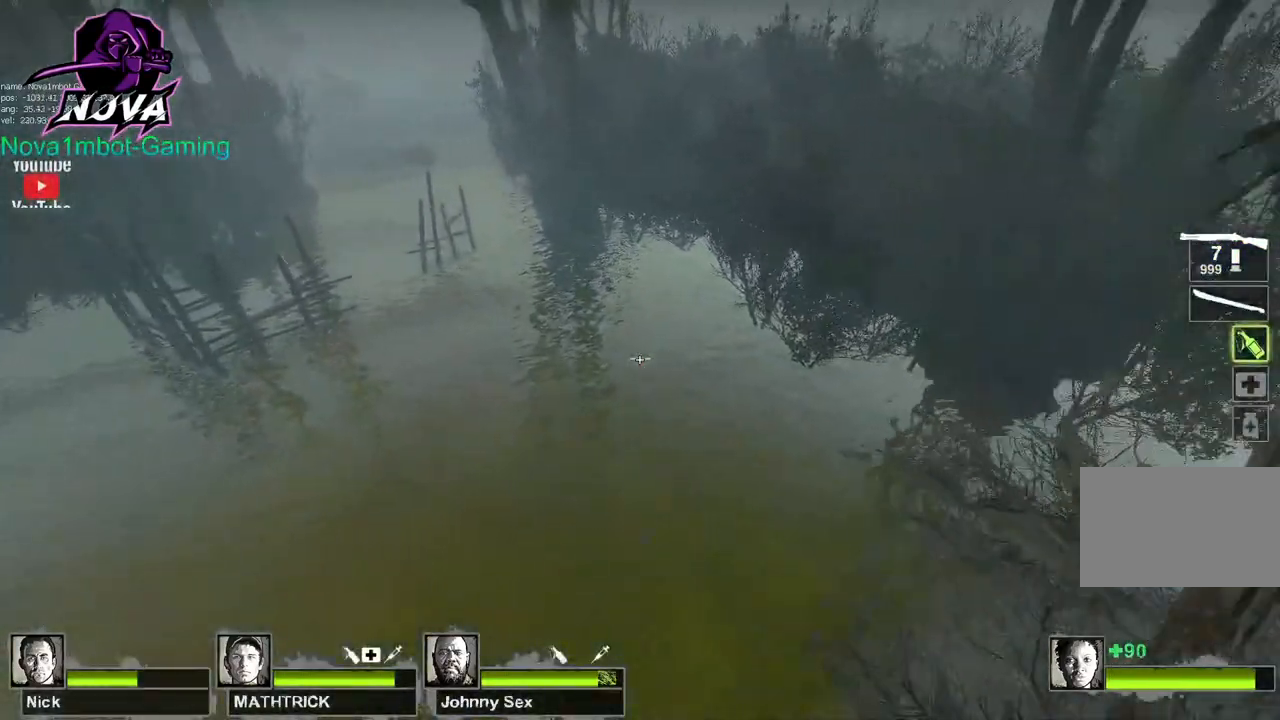
{"keys": ["a"], "mouse": ["left"], "events": []}
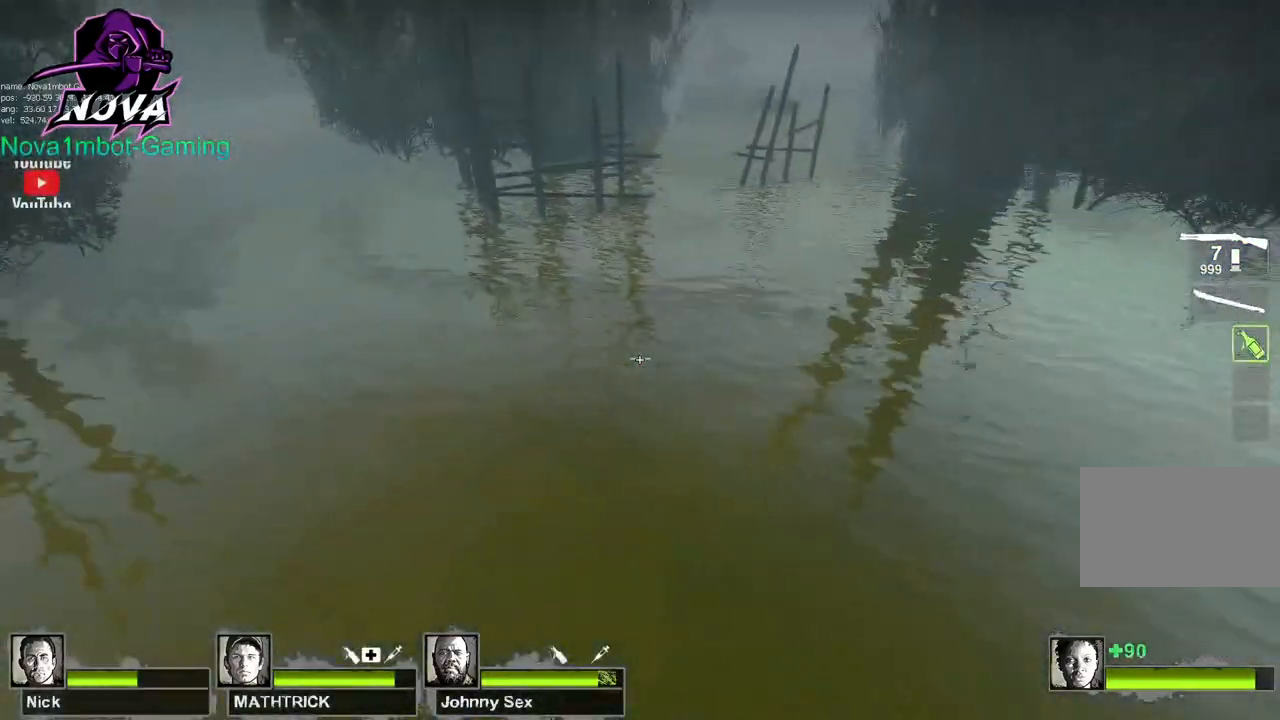
{"keys": ["d"], "mouse": ["left"], "events": [[150, "d", "down"], [150, "space", "down"], [200, "a", "up"], [283, "space", "up"]]}
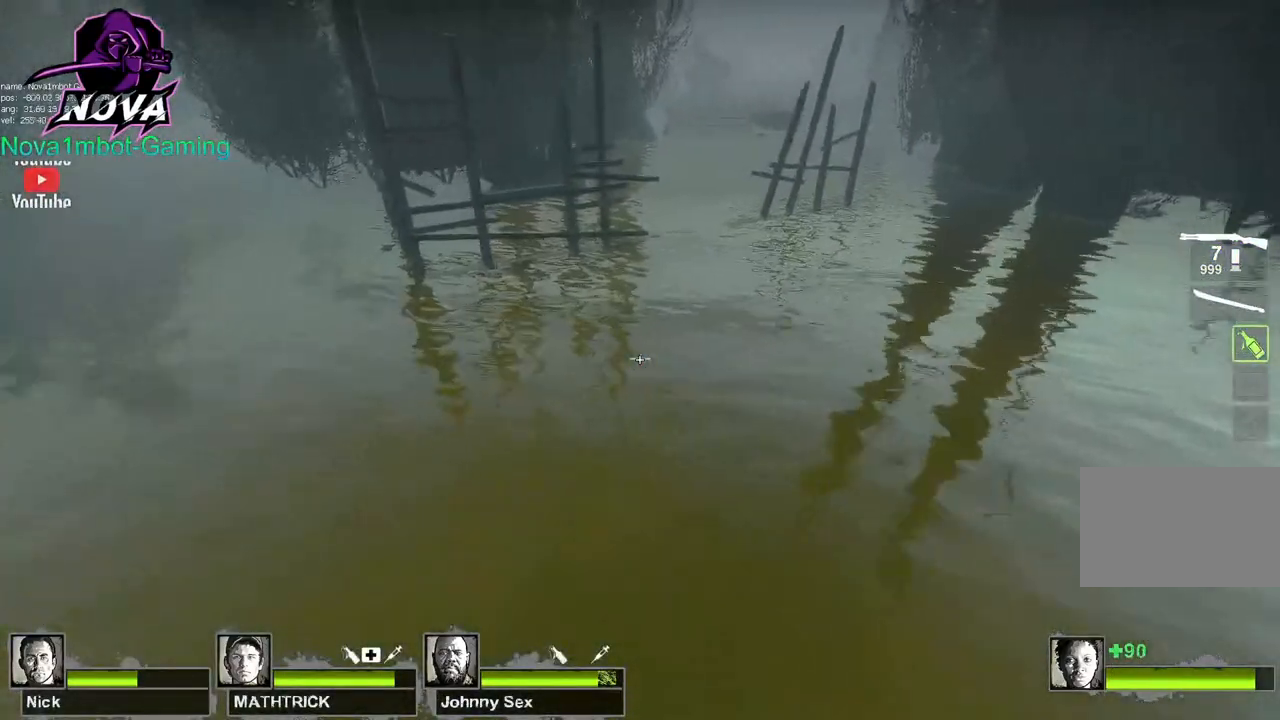
{"keys": ["a"], "mouse": ["left"], "events": [[317, "a", "down"], [317, "space", "down"], [350, "d", "up"], [450, "space", "up"]]}
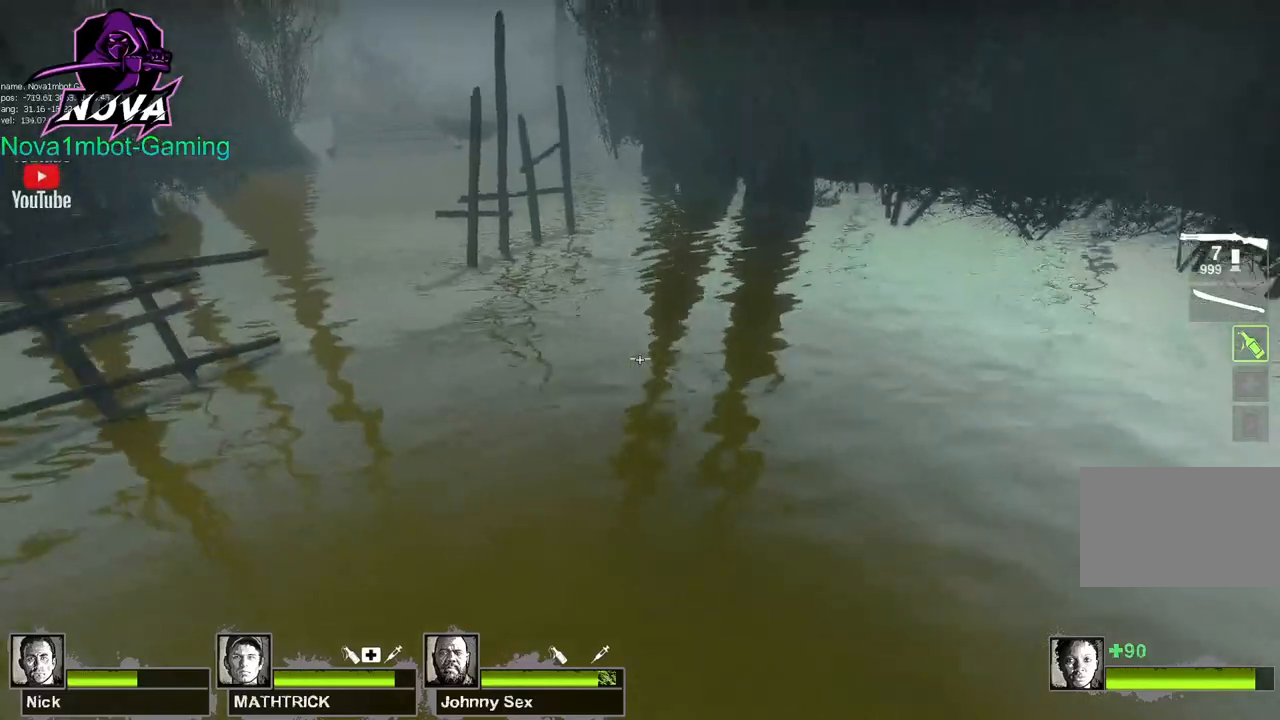
{"keys": ["w"], "mouse": ["left"], "events": [[333, "w", "down"], [367, "a", "up"]]}
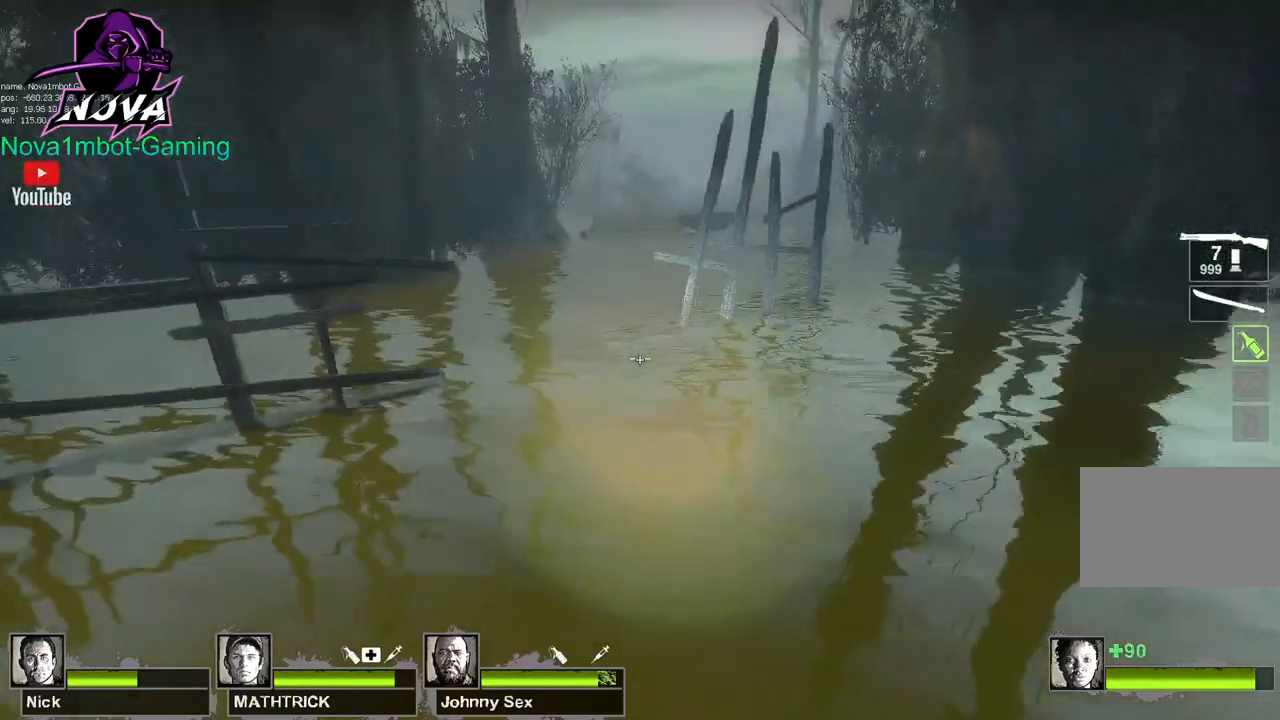
{"keys": ["w"], "mouse": ["left"], "events": [[17, "f", "down"], [100, "f", "up"]]}
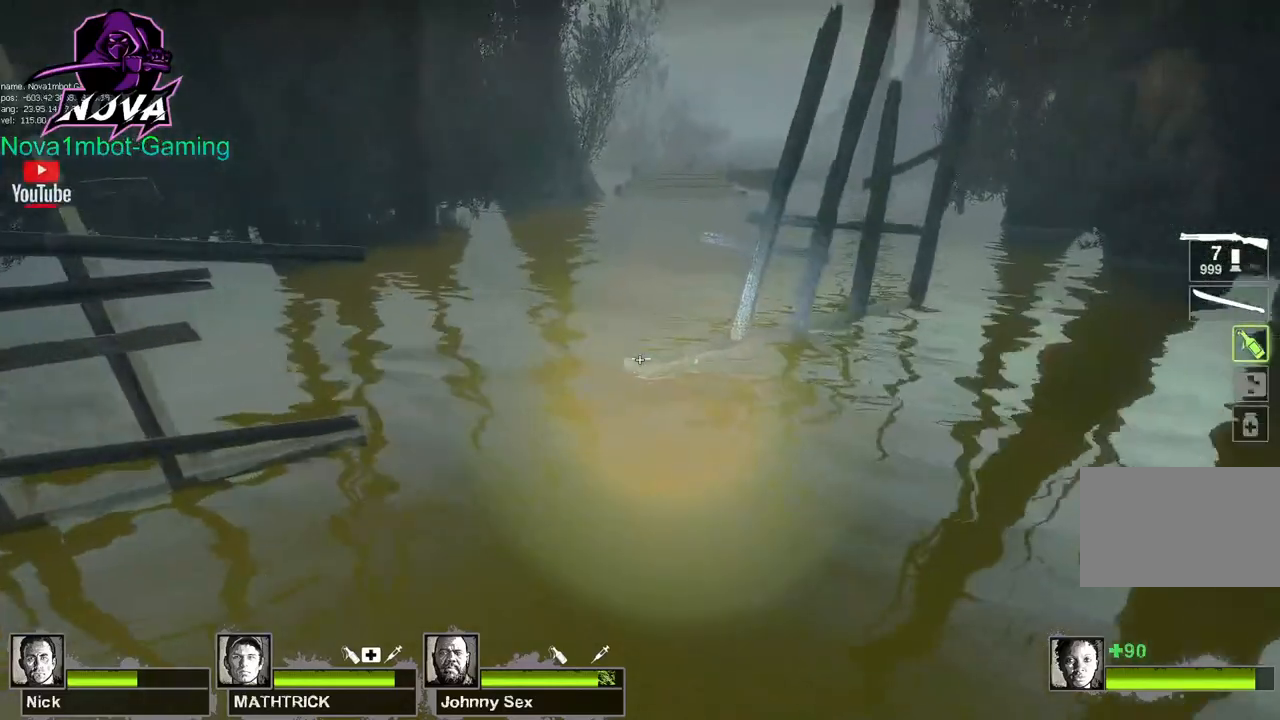
{"keys": ["w"], "mouse": ["left"], "events": []}
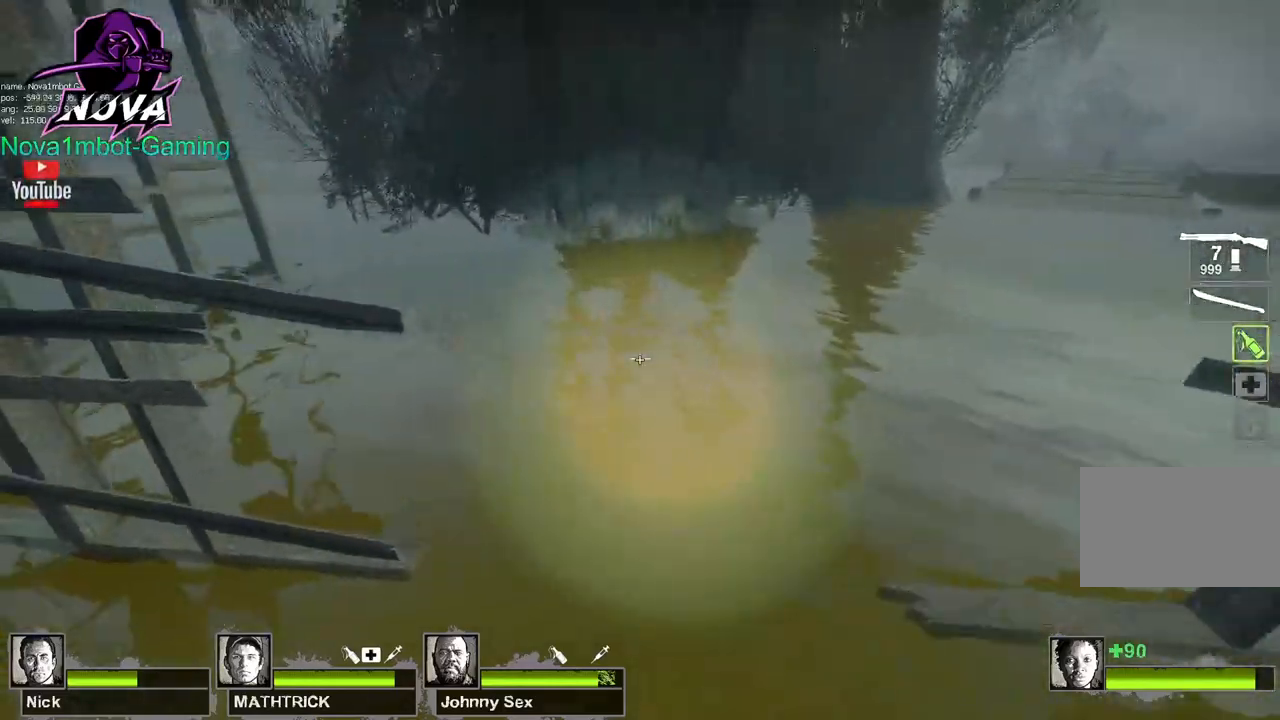
{"keys": ["d"], "mouse": ["left"], "events": [[50, "d", "down"], [50, "space", "down"], [83, "w", "up"], [133, "space", "up"]]}
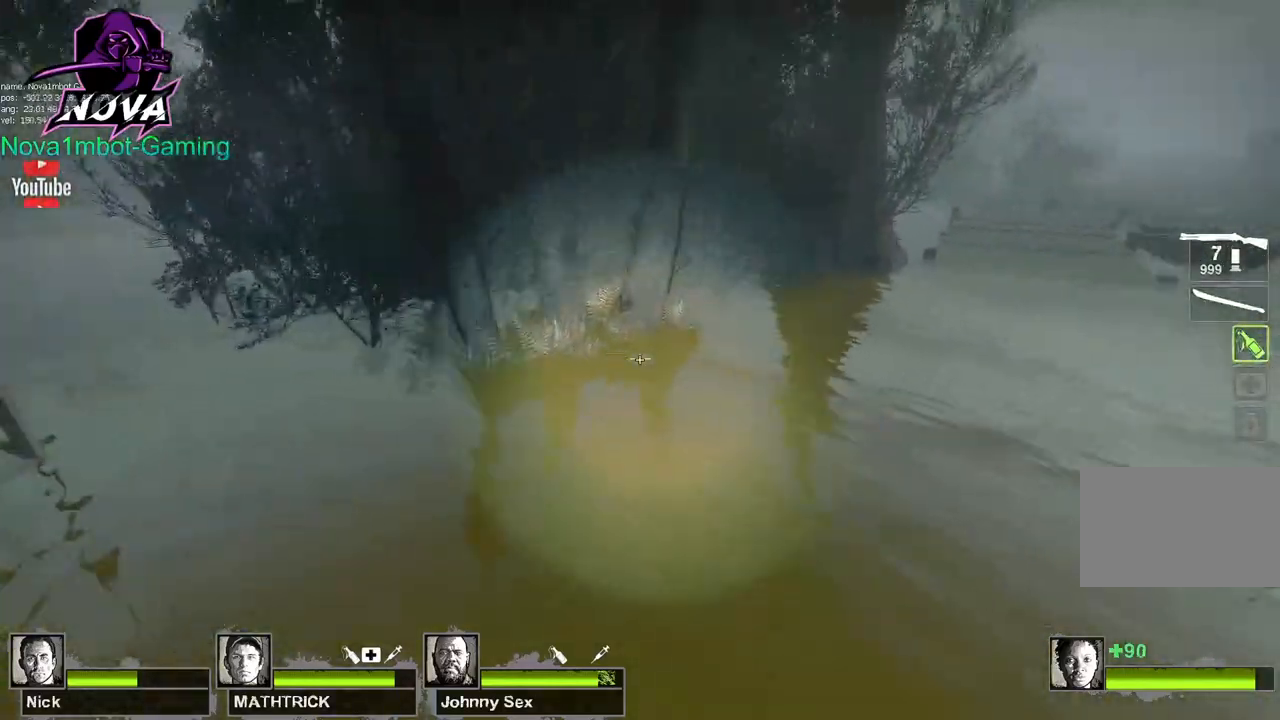
{"keys": ["d"], "mouse": ["left"], "events": [[200, "space", "down"], [283, "space", "up"]]}
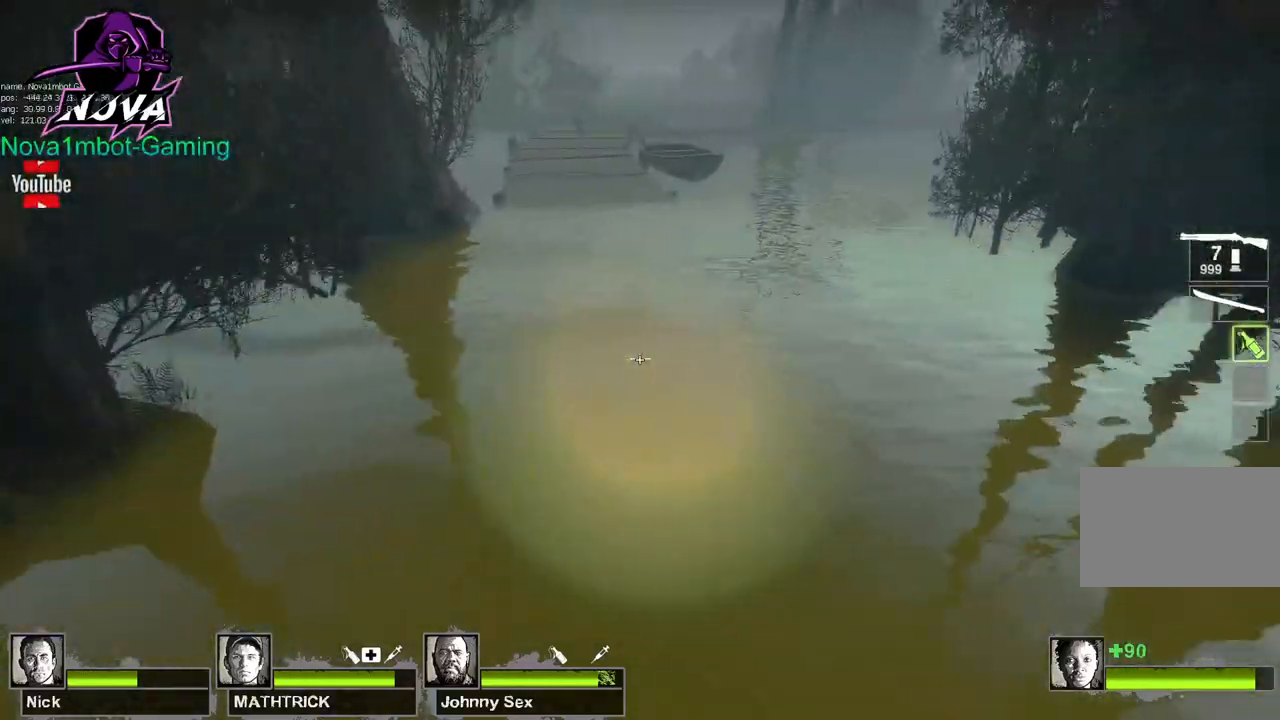
{"keys": ["a"], "mouse": ["left"], "events": [[350, "space", "down"], [400, "a", "down"], [450, "d", "up"], [500, "space", "up"]]}
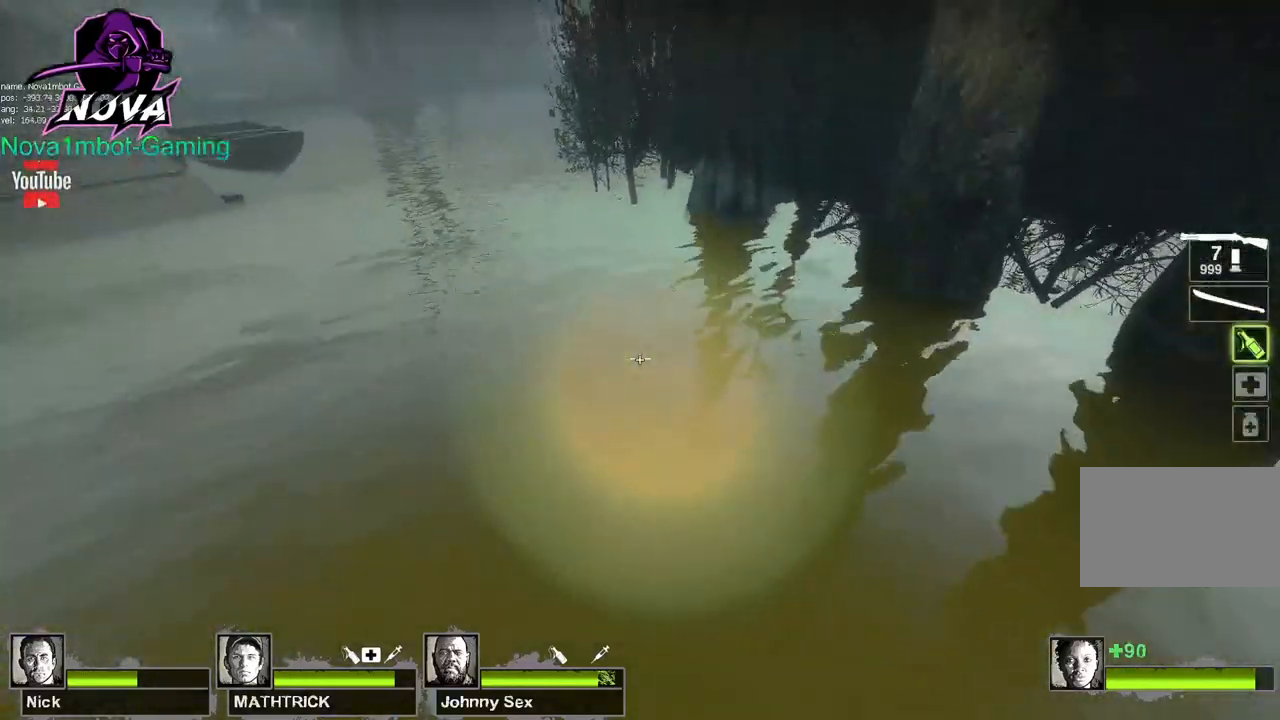
{"keys": ["a"], "mouse": ["left"], "events": []}
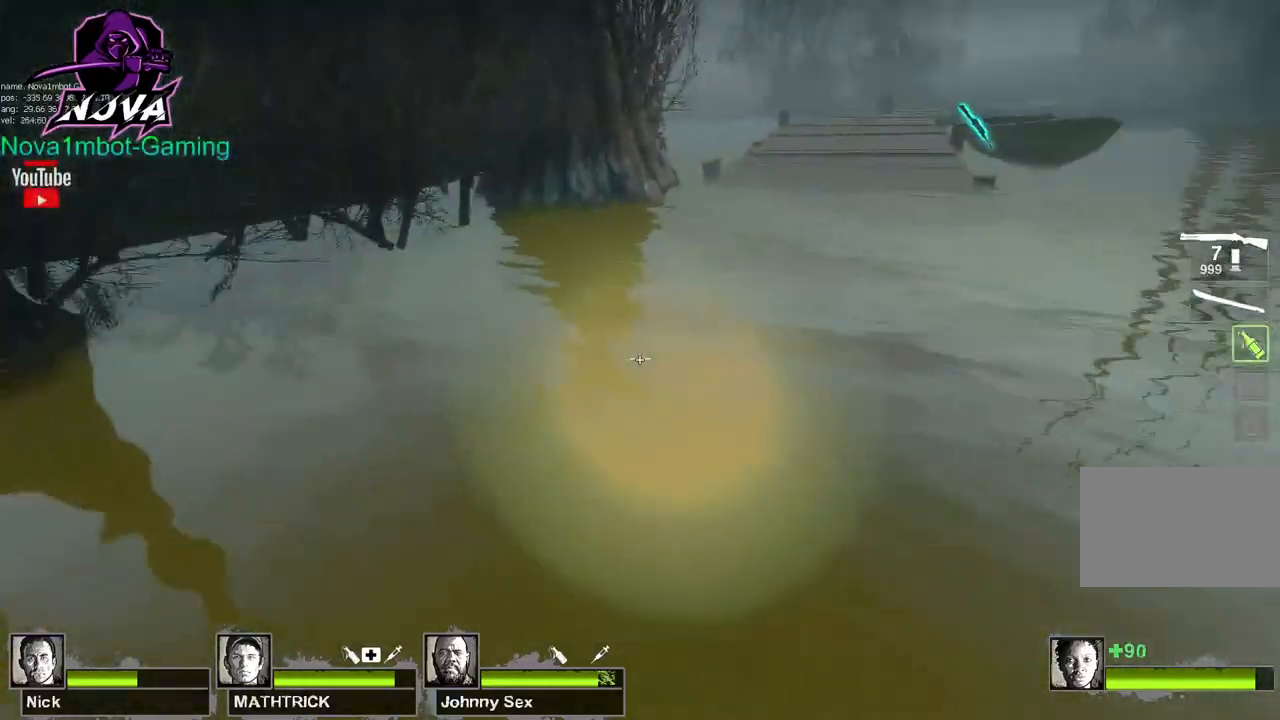
{"keys": ["d"], "mouse": ["left"], "events": [[17, "d", "down"], [17, "space", "down"], [67, "a", "up"], [100, "space", "up"]]}
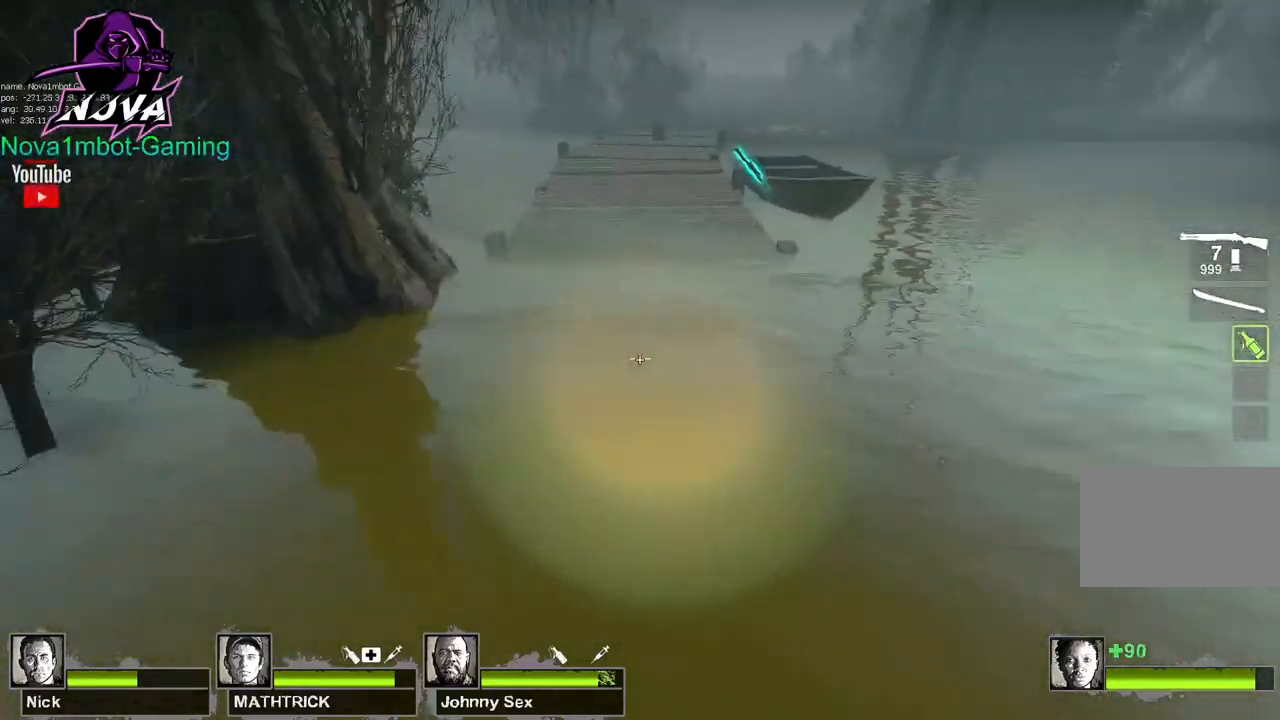
{"keys": ["a"], "mouse": ["left"], "events": [[167, "a", "down"], [167, "space", "down"], [217, "d", "up"], [317, "space", "up"]]}
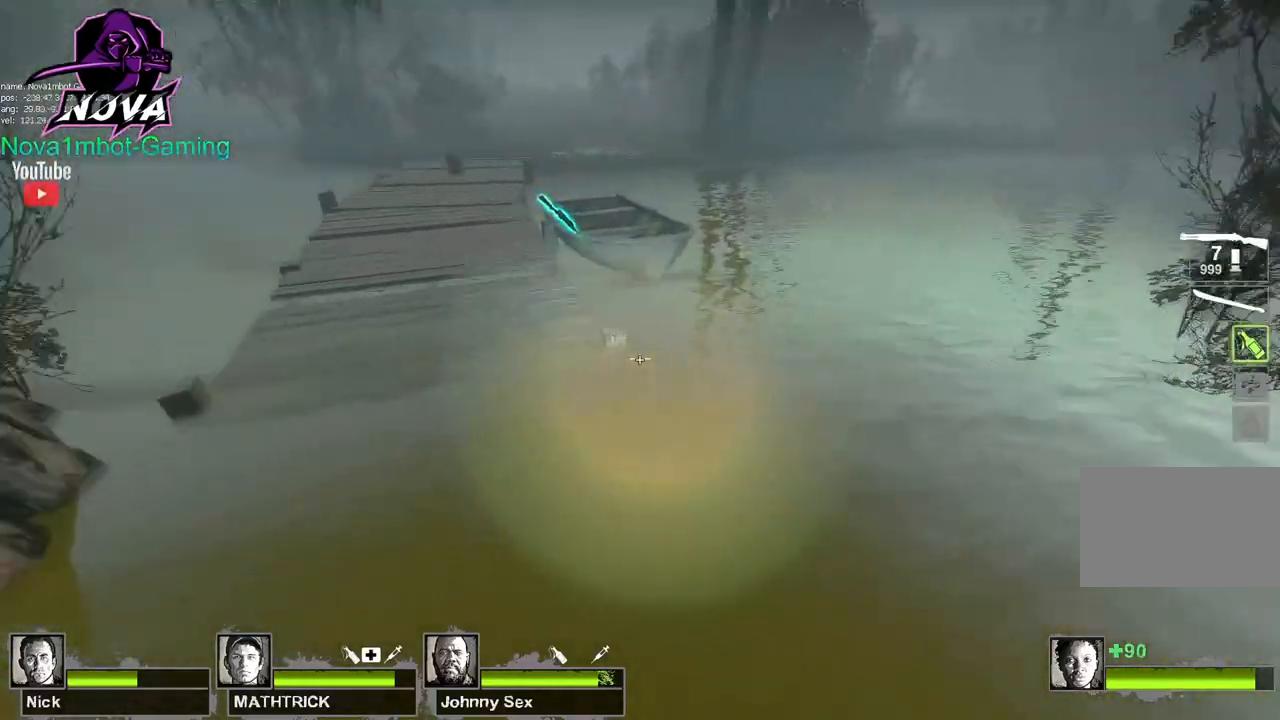
{"keys": ["d"], "mouse": ["left"], "events": [[283, "space", "down"], [333, "d", "down"], [367, "a", "up"], [467, "space", "up"]]}
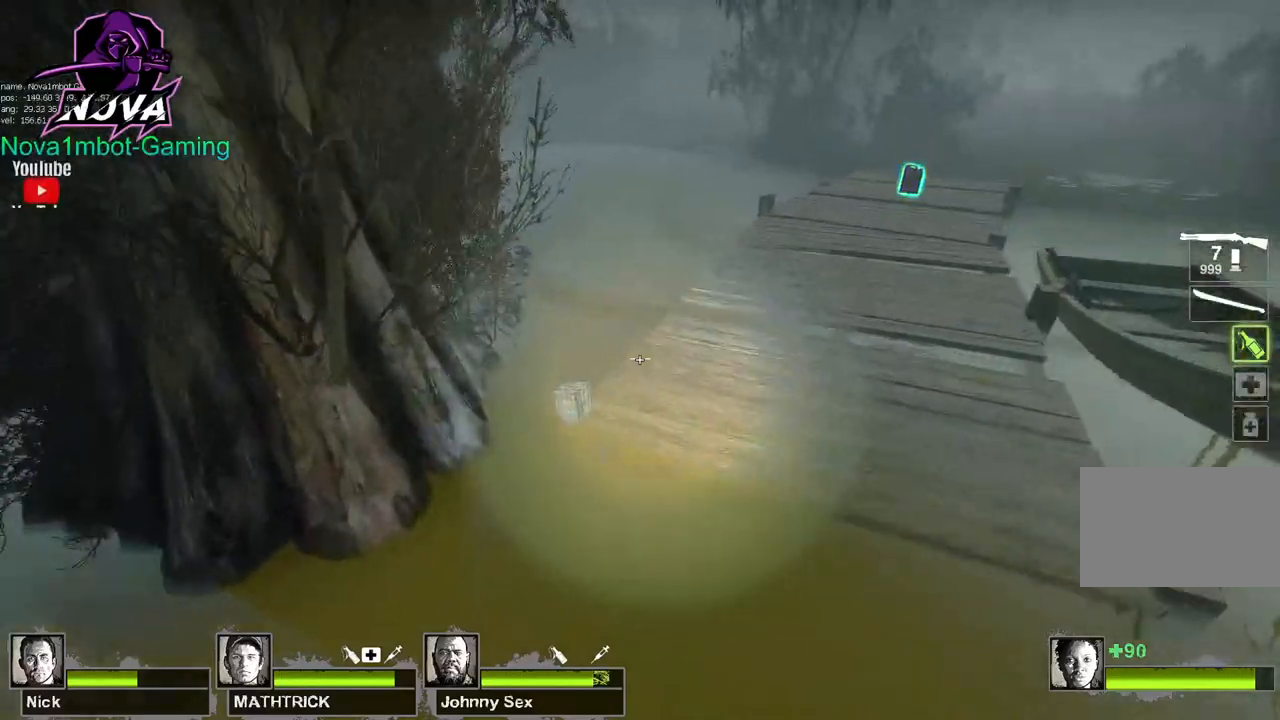
{"keys": ["w"], "mouse": ["left"], "events": [[150, "w", "down"], [300, "d", "up"], [350, "q", "down"], [483, "q", "up"]]}
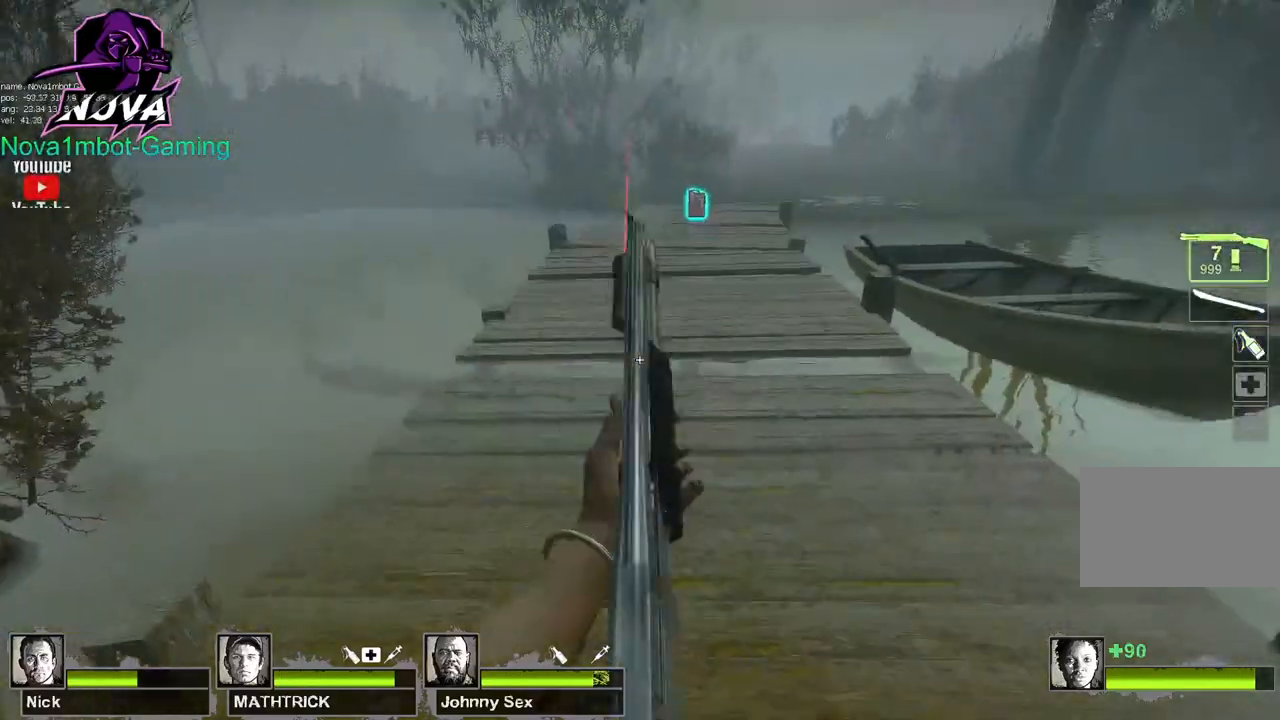
{"keys": ["w"], "mouse": [], "events": [[83, "d", "down"], [117, "mouse_left", "up"], [317, "d", "up"]]}
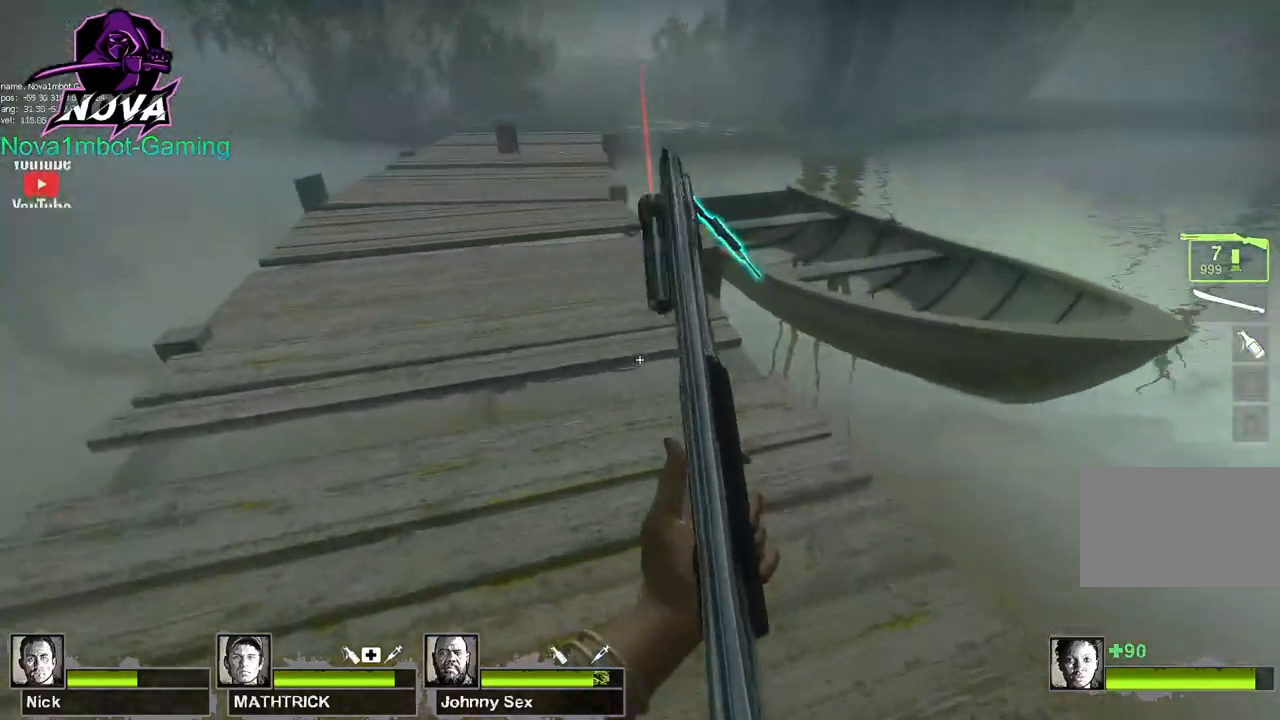
{"keys": ["w"], "mouse": [], "events": []}
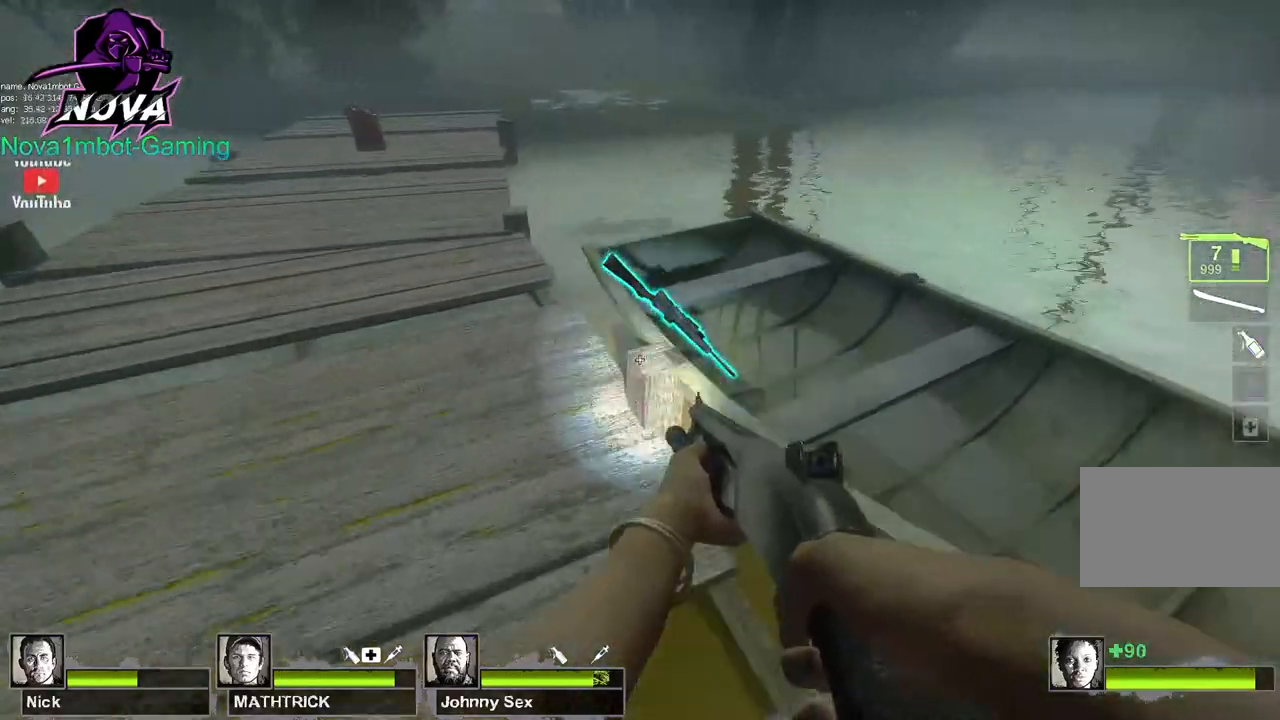
{"keys": ["q", "w"], "mouse": [], "events": [[67, "a", "down"], [250, "a", "up"], [433, "q", "down"]]}
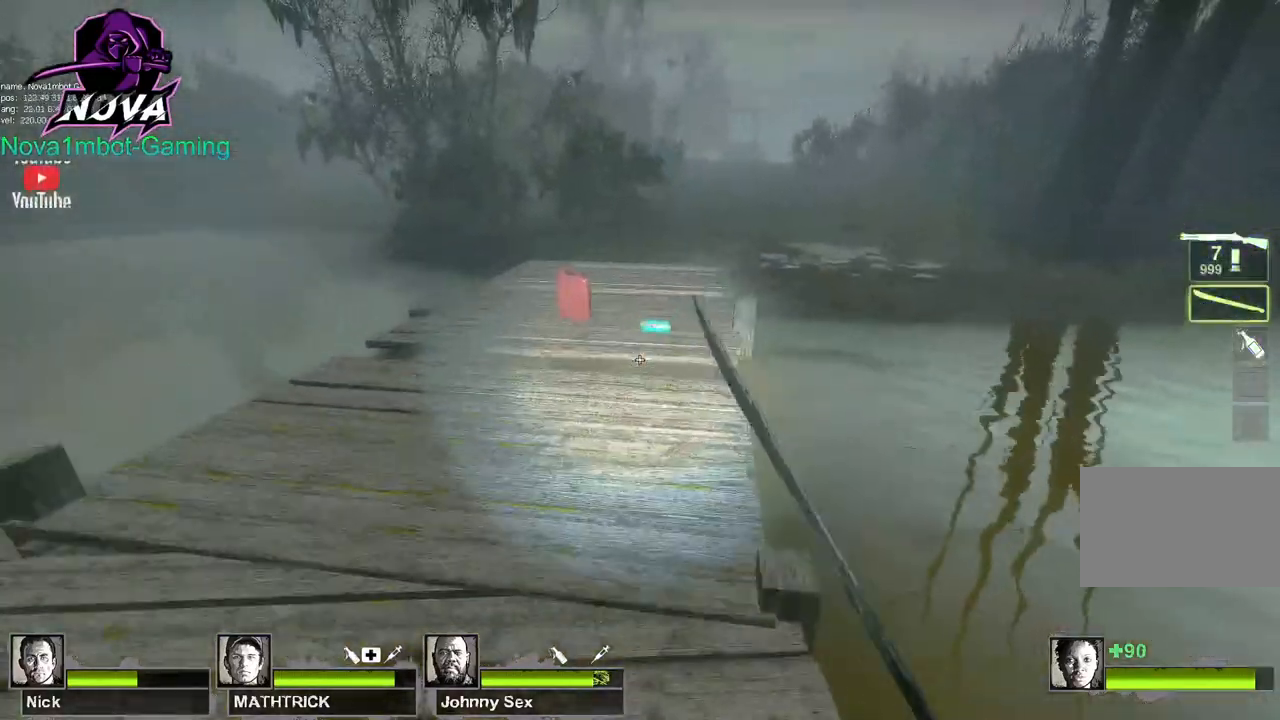
{"keys": ["w"], "mouse": [], "events": [[33, "q", "up"], [117, "q", "down"], [217, "q", "up"]]}
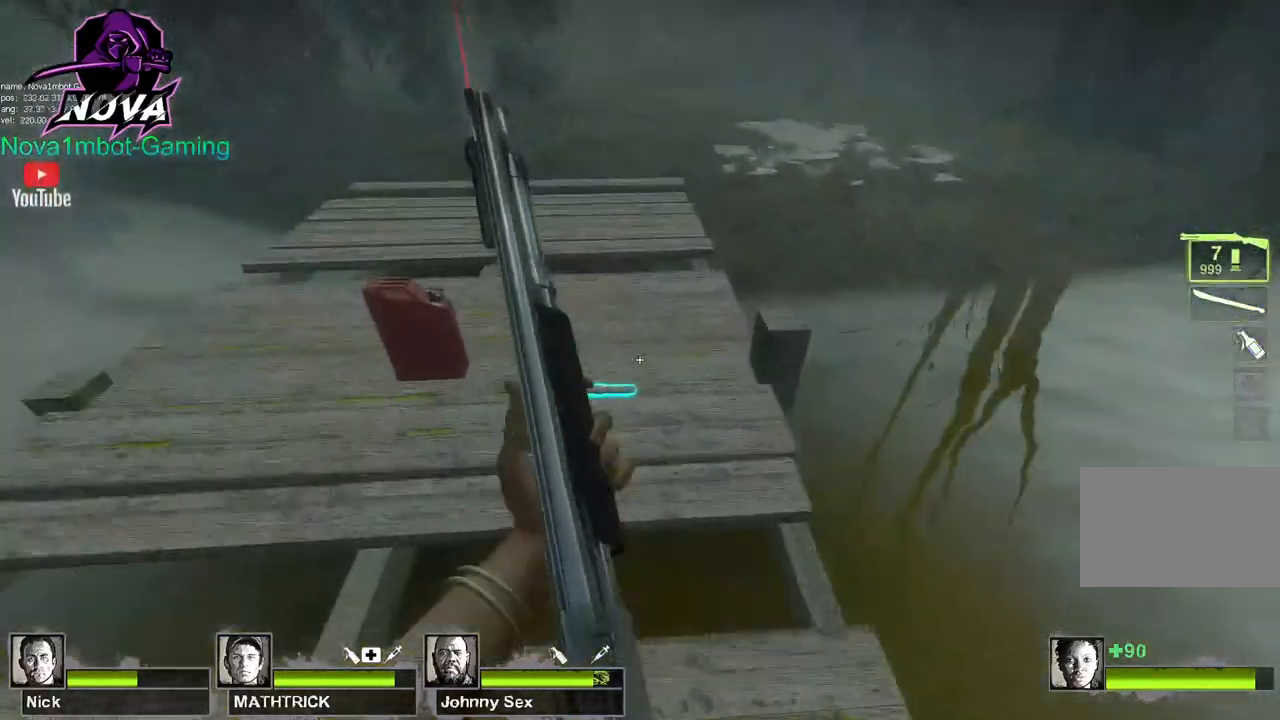
{"keys": ["space"], "mouse": [], "events": [[83, "e", "down"], [233, "e", "up"], [417, "space", "down"], [417, "w", "up"]]}
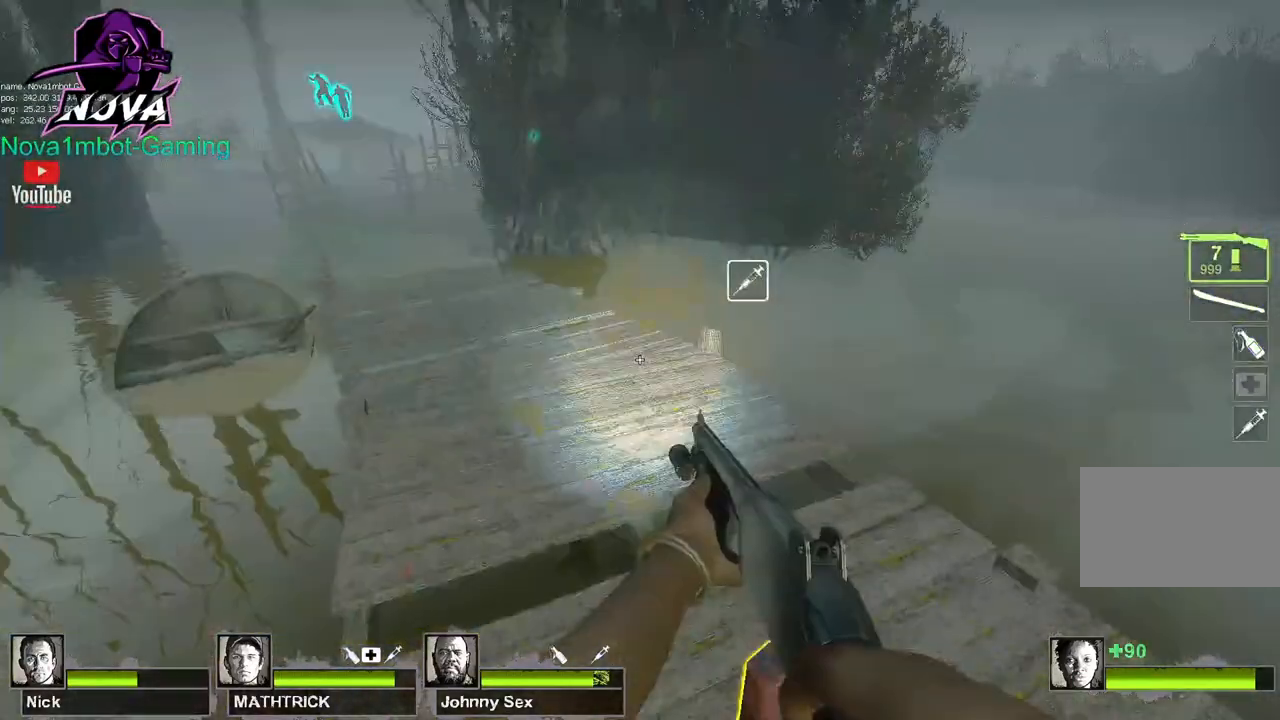
{"keys": ["s"], "mouse": [], "events": [[17, "space", "up"], [50, "s", "down"]]}
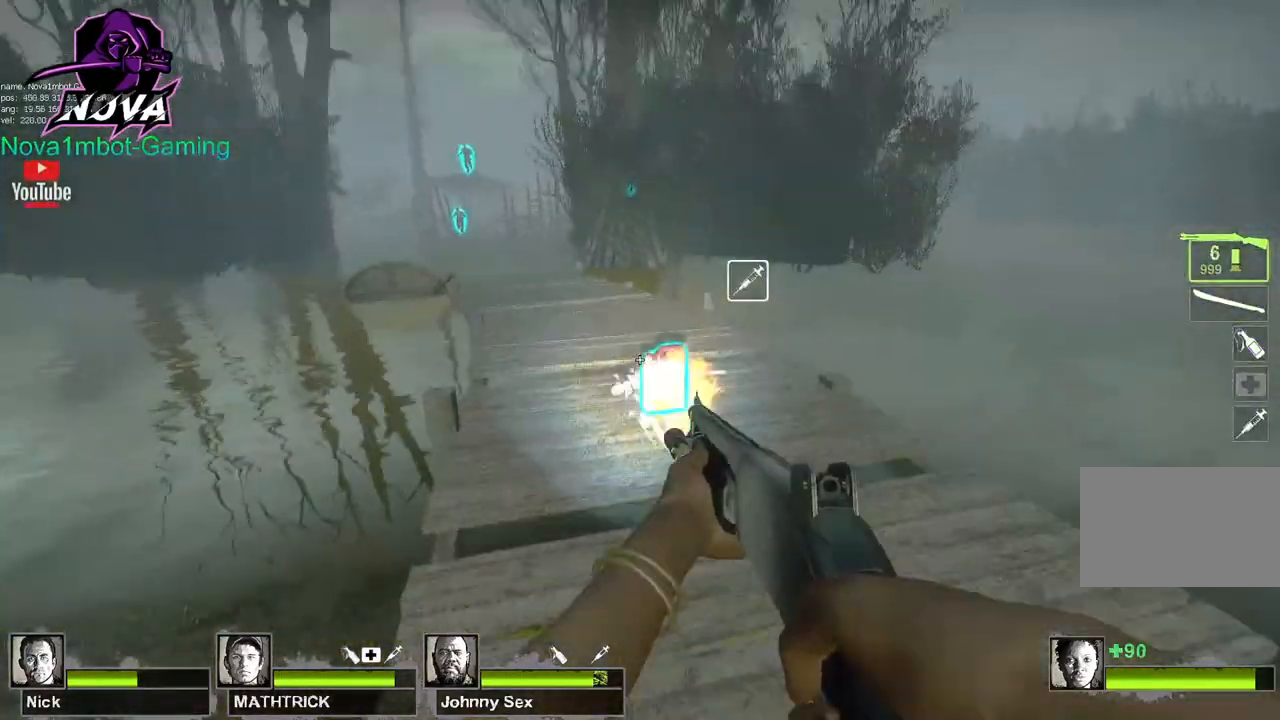
{"keys": ["s"], "mouse": [], "events": [[33, "mouse_left", "down"], [33, "mouse_right", "down"], [67, "space", "down"], [167, "mouse_left", "up"], [167, "mouse_right", "up"], [217, "space", "up"]]}
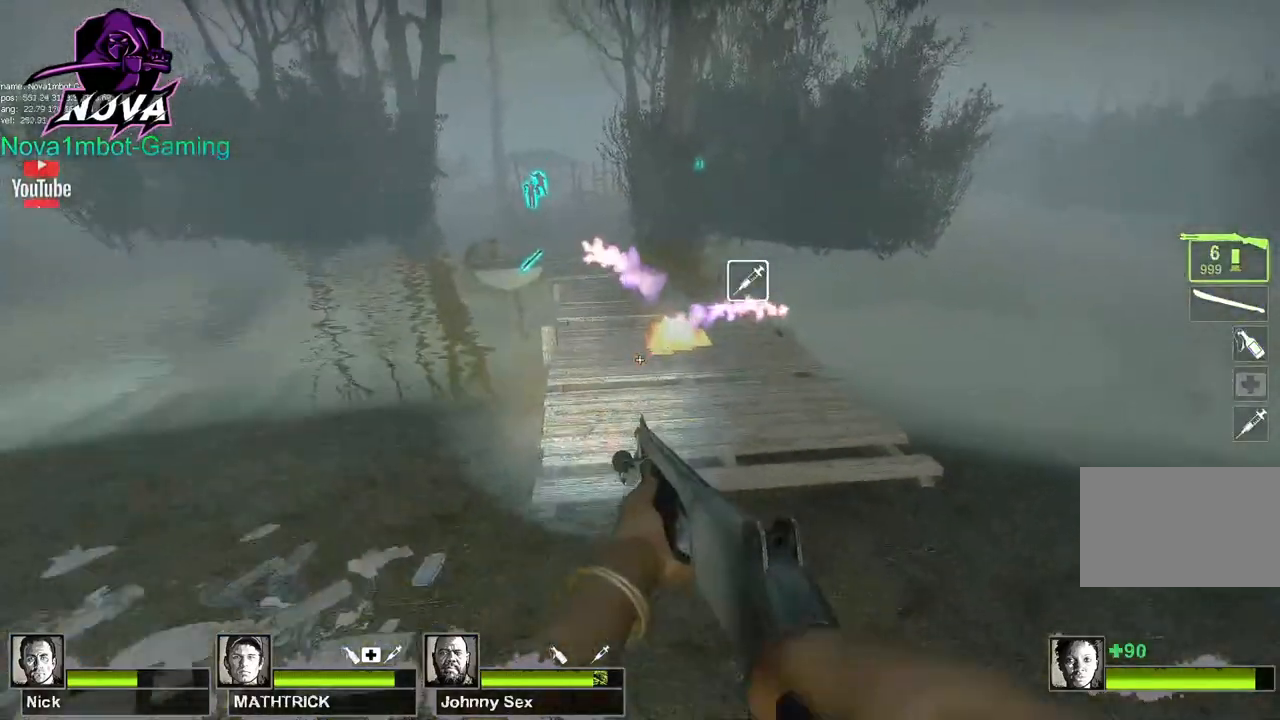
{"keys": ["w"], "mouse": [], "events": [[33, "a", "down"], [83, "s", "up"], [133, "w", "down"], [183, "r", "down"], [233, "a", "up"], [283, "r", "up"]]}
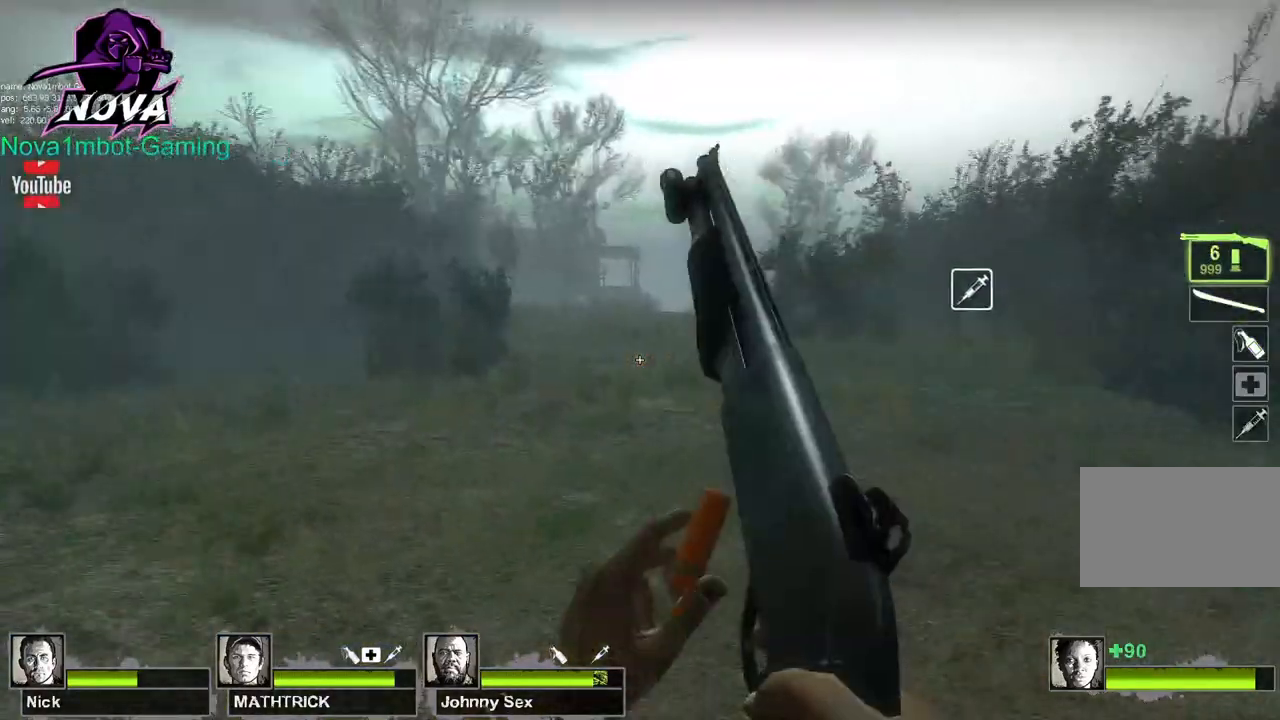
{"keys": ["space", "w"], "mouse": [], "events": [[483, "space", "down"]]}
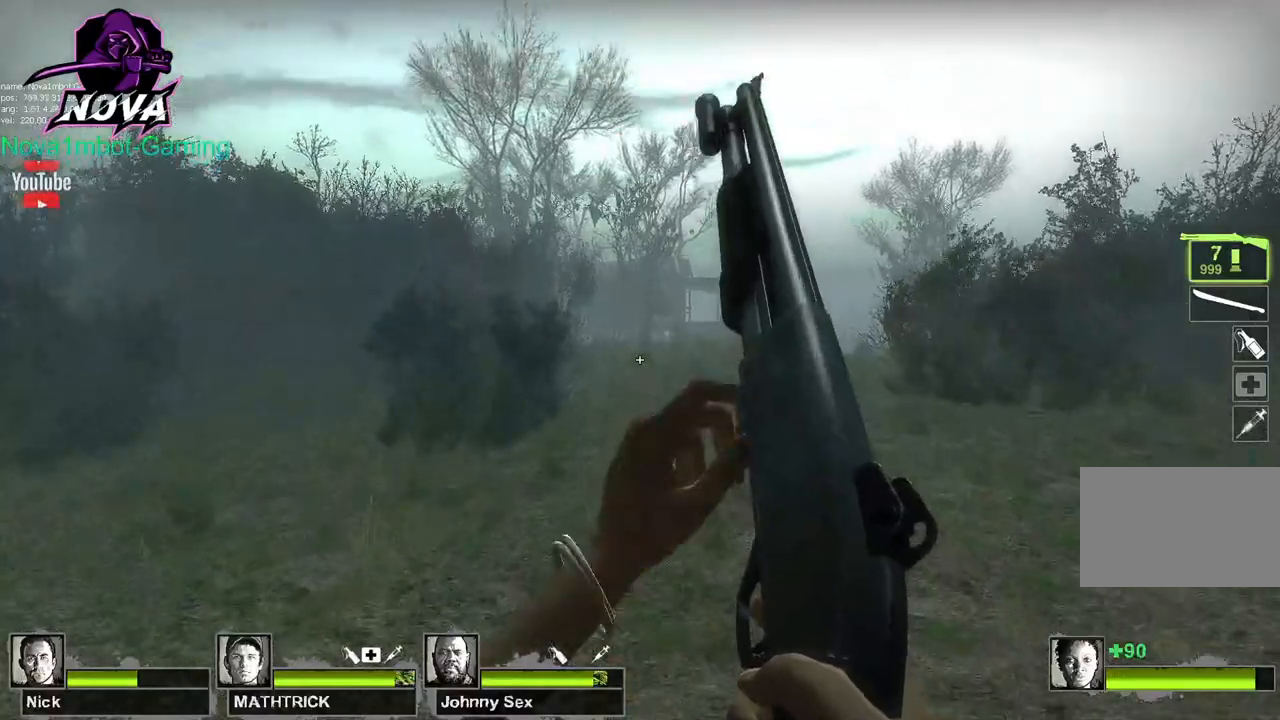
{"keys": ["s"], "mouse": [], "events": [[33, "w", "up"], [67, "space", "up"], [167, "s", "down"]]}